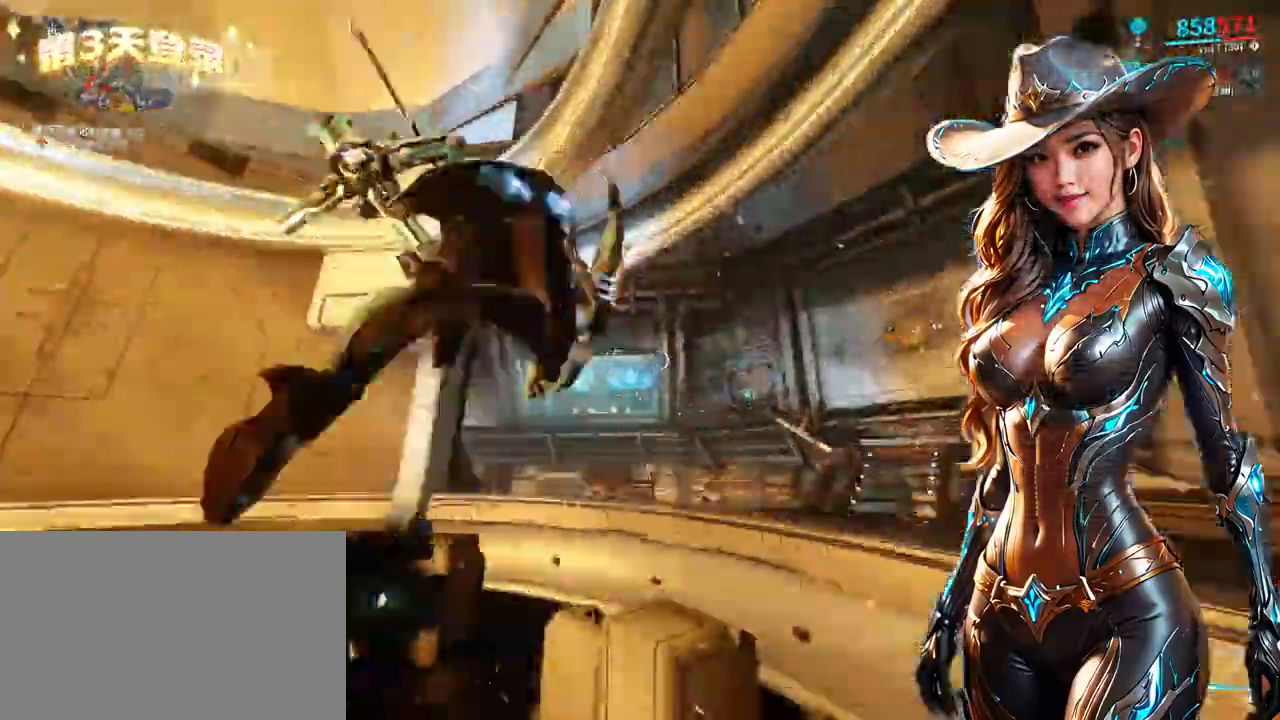
Gameplay with a controller (Xbox layout); each line is a JSON object with the inputs held at the frame after it. "events" lists button and stick changes between this image and that frame as [ms after this image, input, new state], when the widget could be followed in between. Not read: HOME L3 R3.
{"buttons": [], "left_stick": "up-right", "right_stick": "center", "events": [[67, "right_stick", "down-right"], [133, "right_stick", "center"], [300, "right_stick", "up-right"], [400, "right_stick", "center"]]}
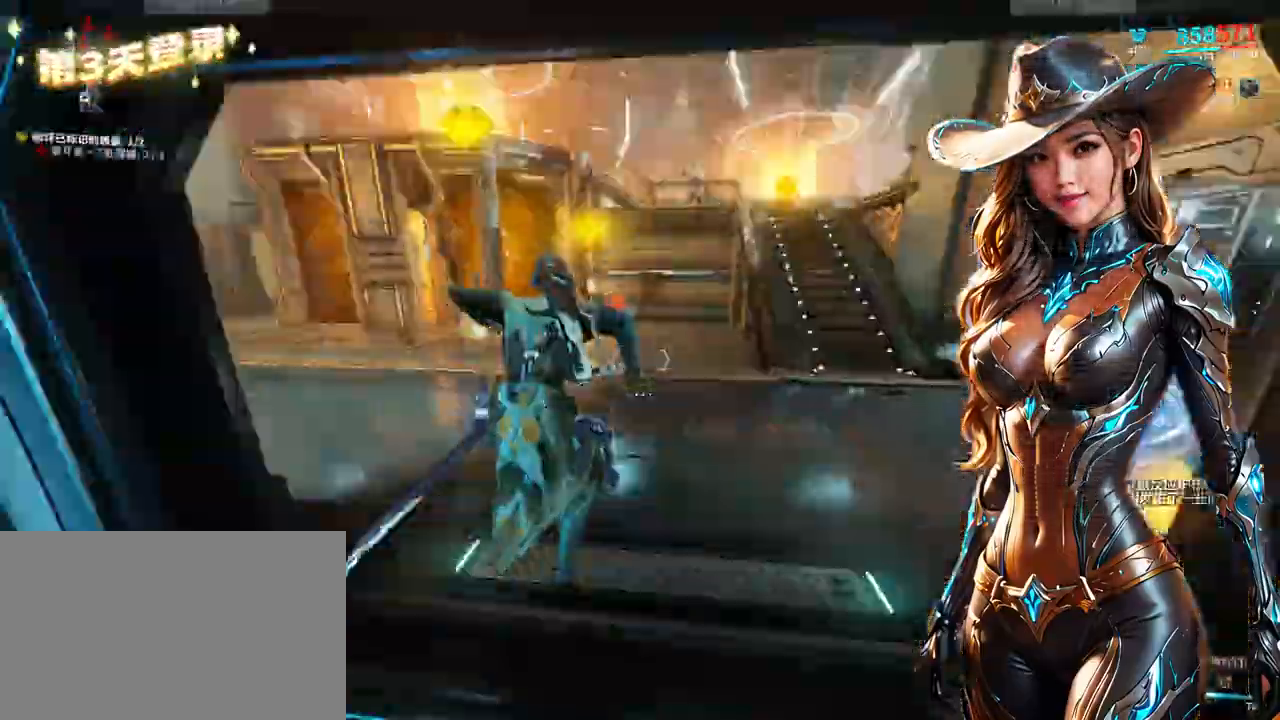
{"buttons": [], "left_stick": "up-left", "right_stick": "down-left", "events": [[67, "right_stick", "up-right"], [133, "left_stick", "up"], [133, "right_stick", "center"], [200, "A", "down"], [233, "A", "up"], [267, "A", "down"], [300, "A", "up"], [300, "left_stick", "up-left"], [467, "right_stick", "down-left"]]}
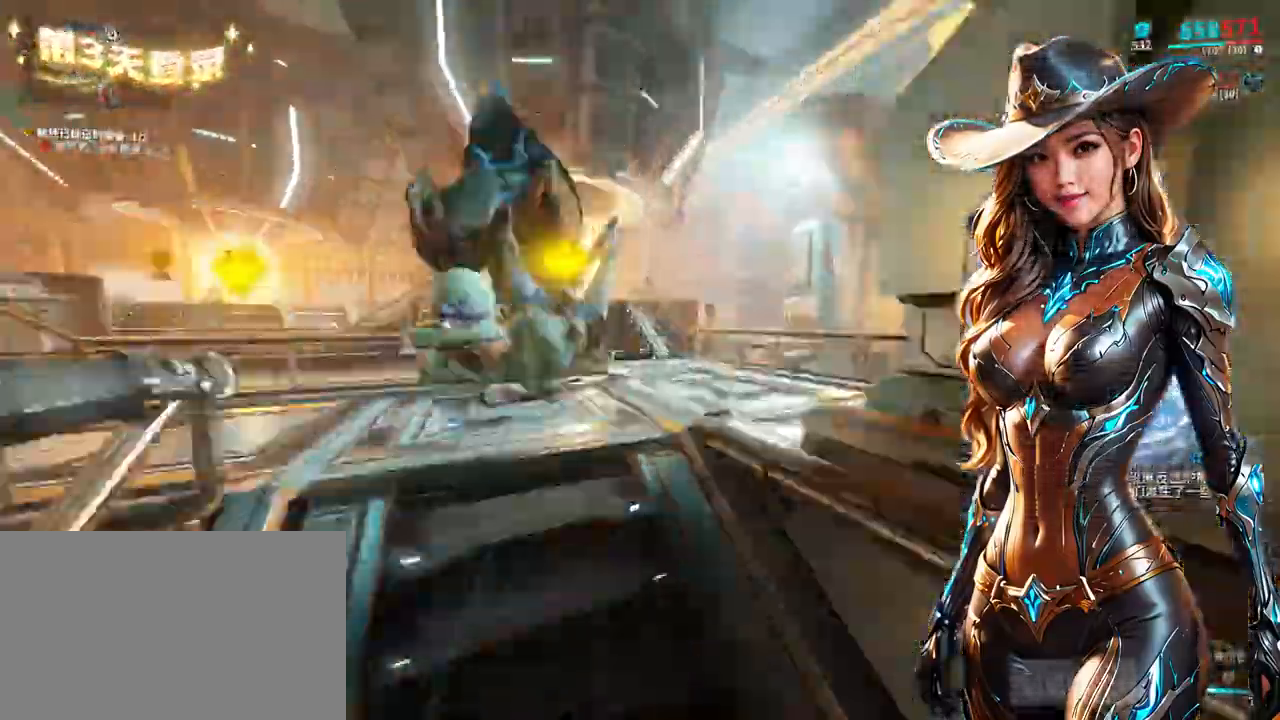
{"buttons": [], "left_stick": "up", "right_stick": "center", "events": [[67, "right_stick", "center"], [167, "left_stick", "up"], [267, "L2", "down"], [400, "L2", "up"]]}
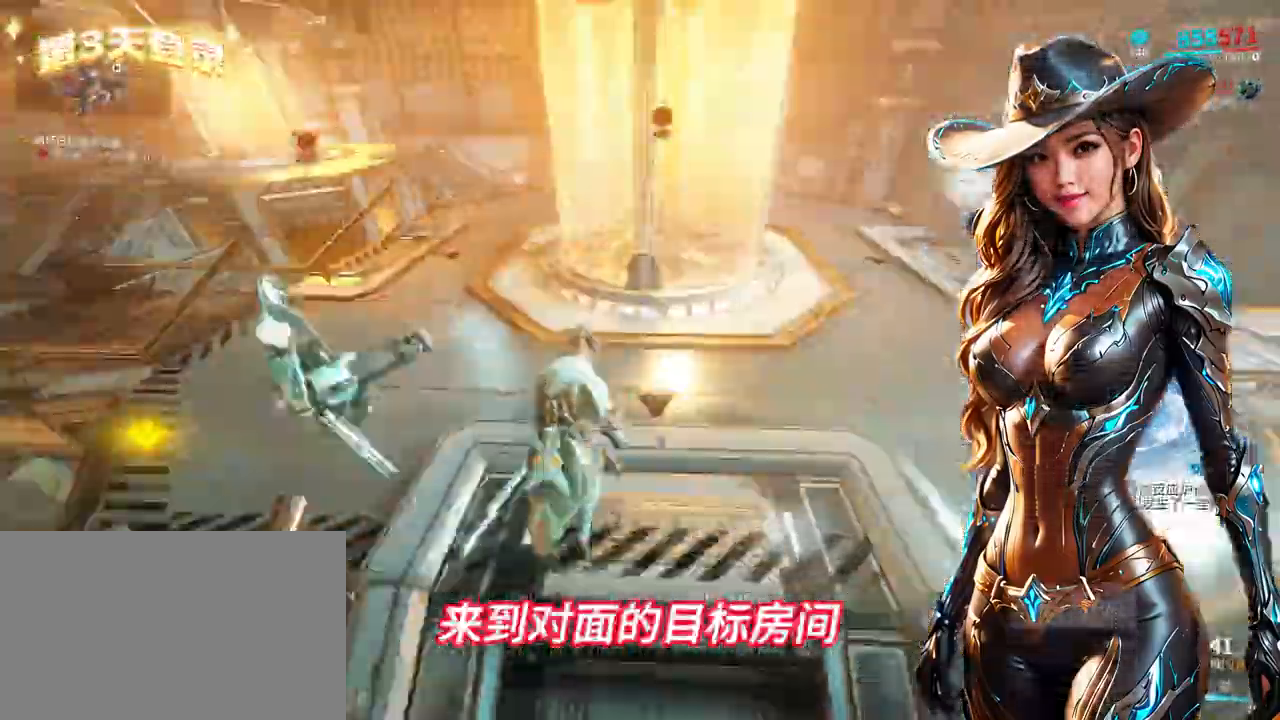
{"buttons": [], "left_stick": "left", "right_stick": "left", "events": [[133, "B", "down"], [200, "left_stick", "center"], [367, "B", "up"], [400, "left_stick", "left"], [500, "right_stick", "left"]]}
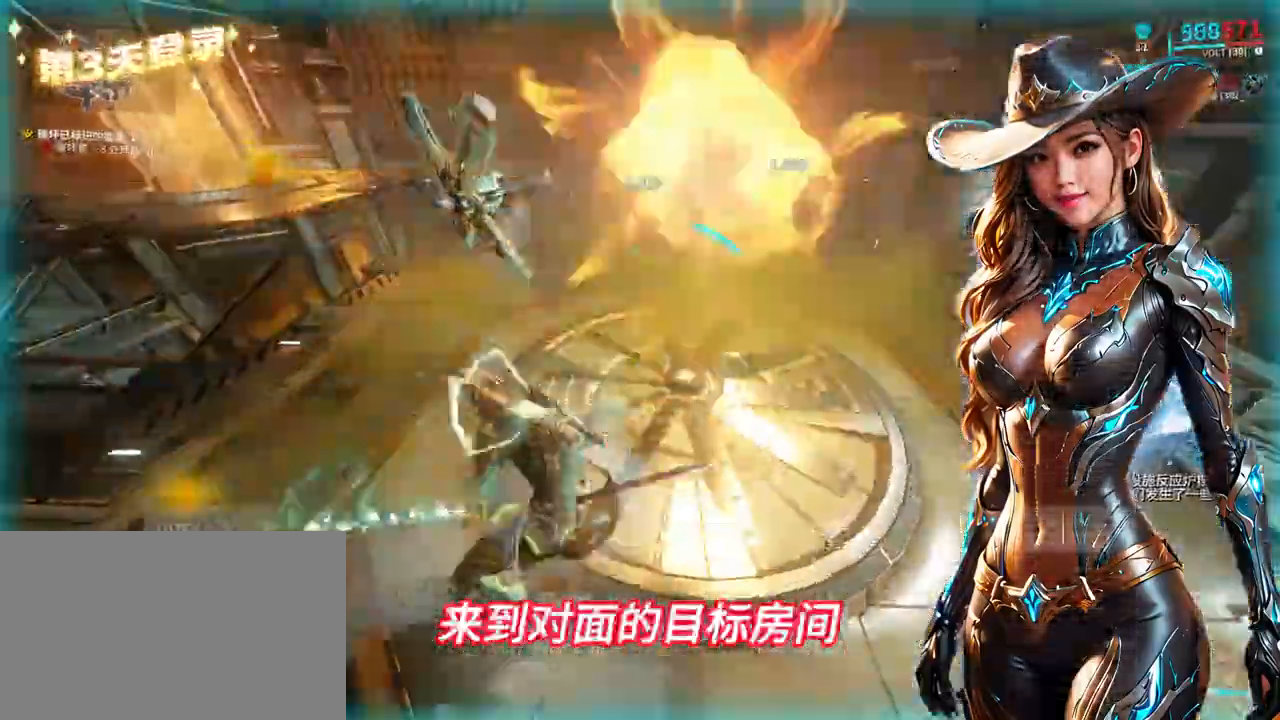
{"buttons": ["A"], "left_stick": "up", "right_stick": "center", "events": [[267, "left_stick", "up"], [267, "right_stick", "center"], [500, "A", "down"]]}
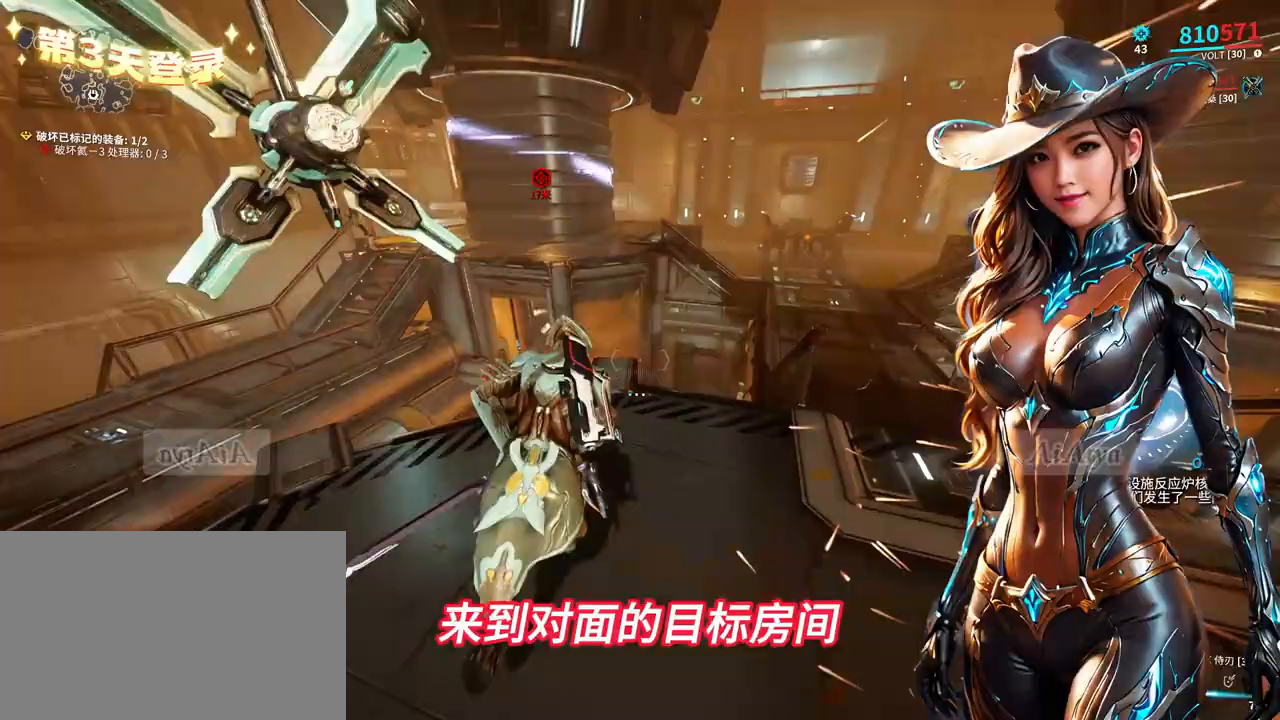
{"buttons": [], "left_stick": "center", "right_stick": "up-right", "events": [[67, "A", "up"], [67, "left_stick", "up-left"], [100, "A", "down"], [167, "A", "up"], [233, "left_stick", "center"], [233, "right_stick", "down-left"], [300, "DPAD_RIGHT", "down"], [300, "right_stick", "center"], [400, "DPAD_RIGHT", "up"], [467, "right_stick", "up-right"]]}
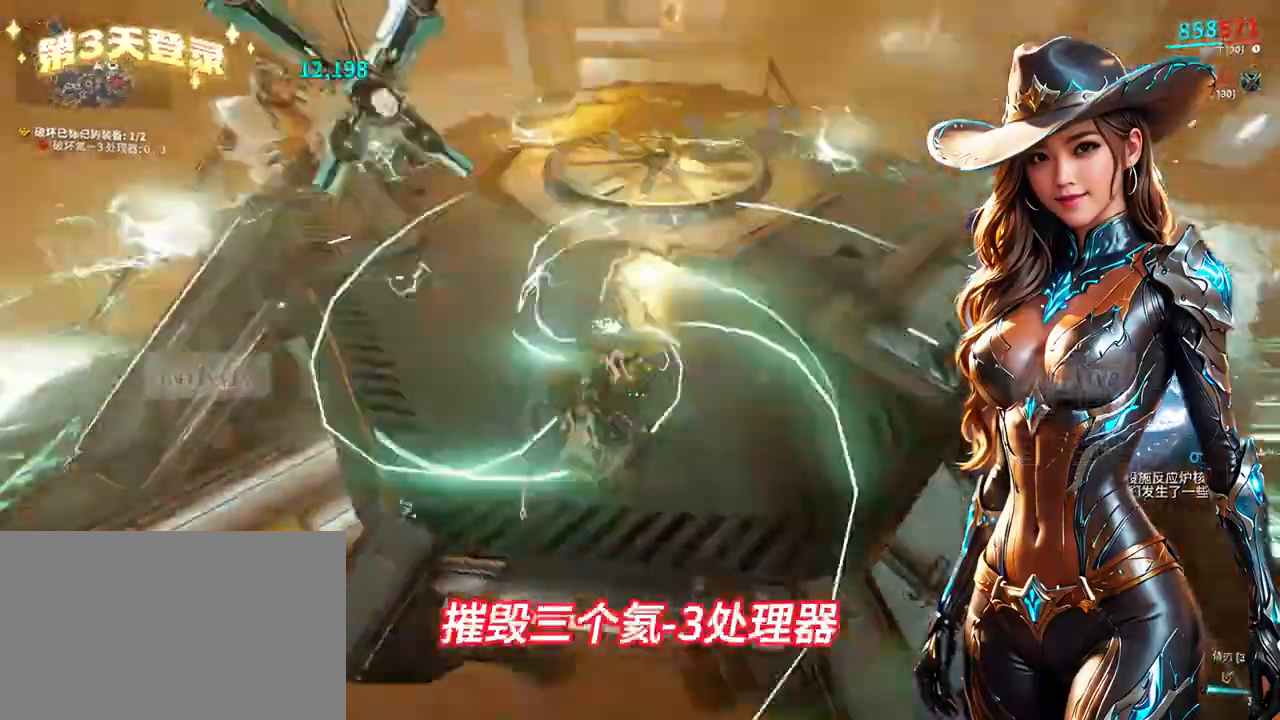
{"buttons": [], "left_stick": "up", "right_stick": "center", "events": [[67, "right_stick", "center"], [200, "left_stick", "up"], [267, "left_stick", "up-left"], [333, "right_stick", "right"], [367, "left_stick", "up-right"], [467, "left_stick", "up"], [467, "right_stick", "center"]]}
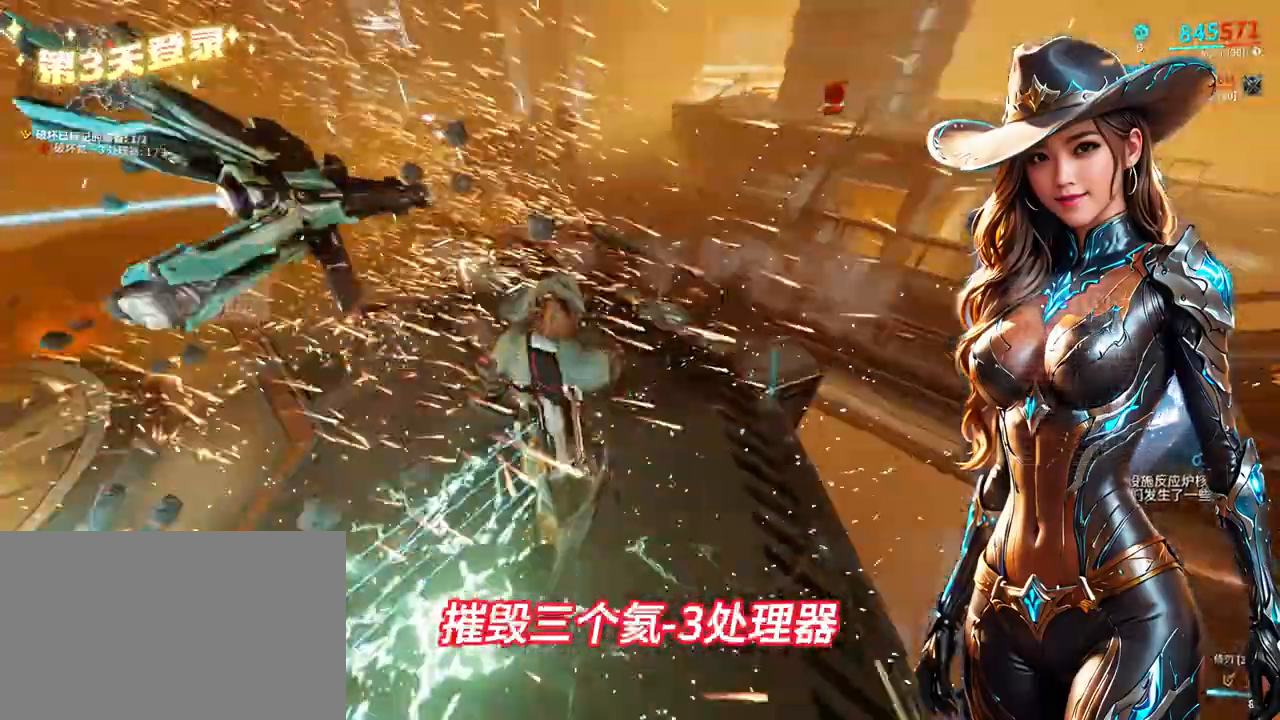
{"buttons": ["DPAD_RIGHT"], "left_stick": "center", "right_stick": "center", "events": [[67, "A", "down"], [100, "A", "up"], [167, "A", "down"], [167, "left_stick", "up-right"], [233, "A", "up"], [333, "right_stick", "right"], [400, "left_stick", "center"], [433, "right_stick", "center"], [500, "DPAD_RIGHT", "down"]]}
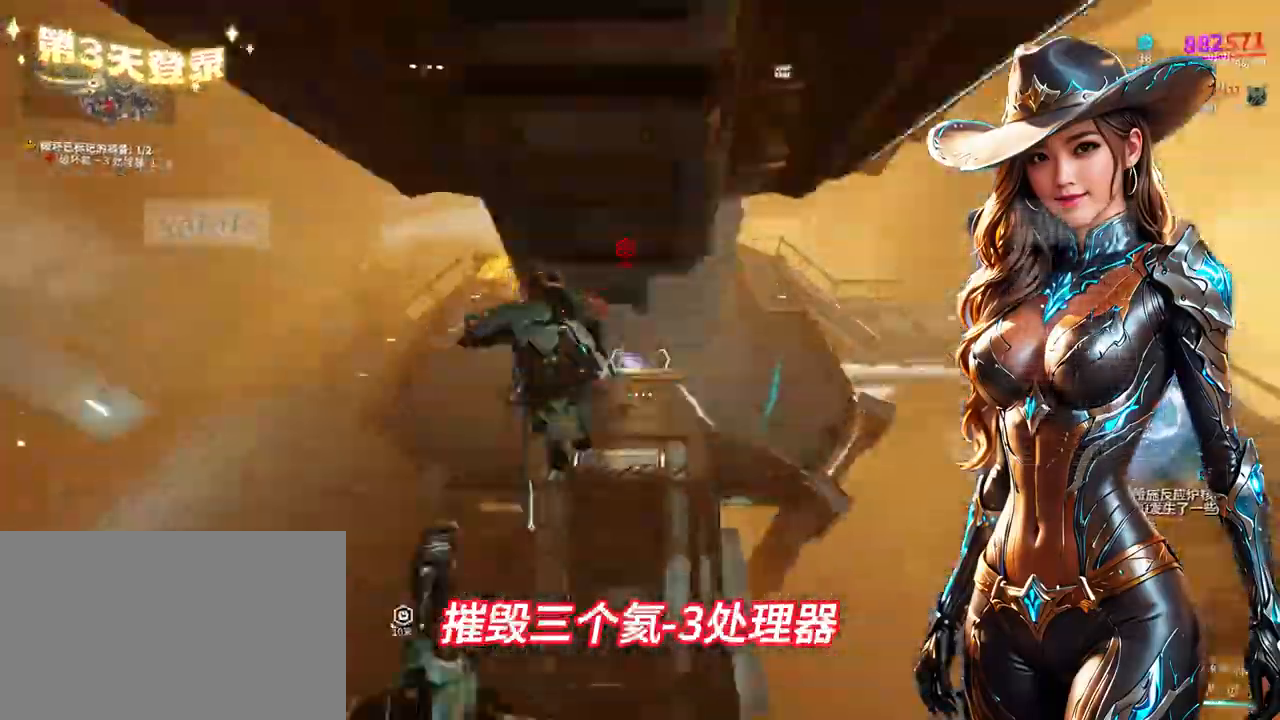
{"buttons": ["A", "B"], "left_stick": "right", "right_stick": "right", "events": [[200, "DPAD_RIGHT", "up"], [267, "right_stick", "up-right"], [333, "right_stick", "center"], [400, "left_stick", "right"], [400, "right_stick", "right"], [500, "A", "down"], [500, "B", "down"]]}
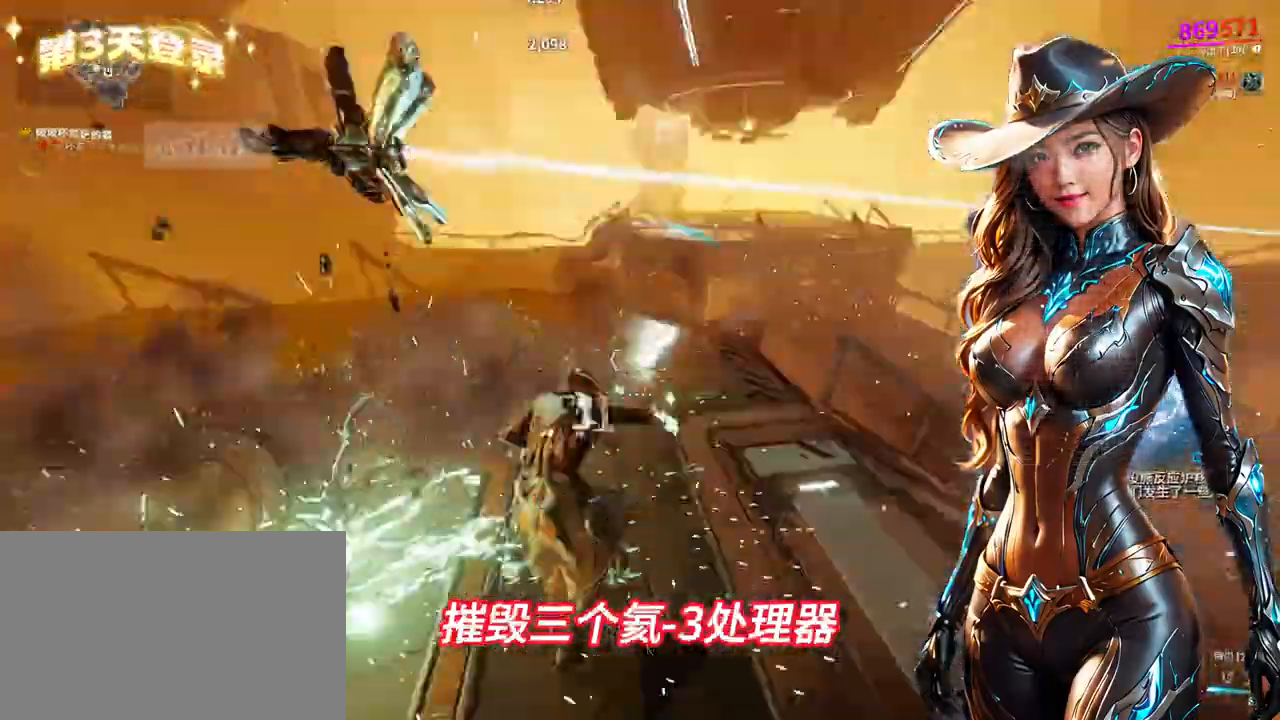
{"buttons": [], "left_stick": "up-left", "right_stick": "center", "events": [[33, "B", "up"], [33, "left_stick", "up-right"], [33, "right_stick", "center"], [67, "A", "up"], [200, "A", "down"], [233, "A", "up"], [367, "left_stick", "up-left"]]}
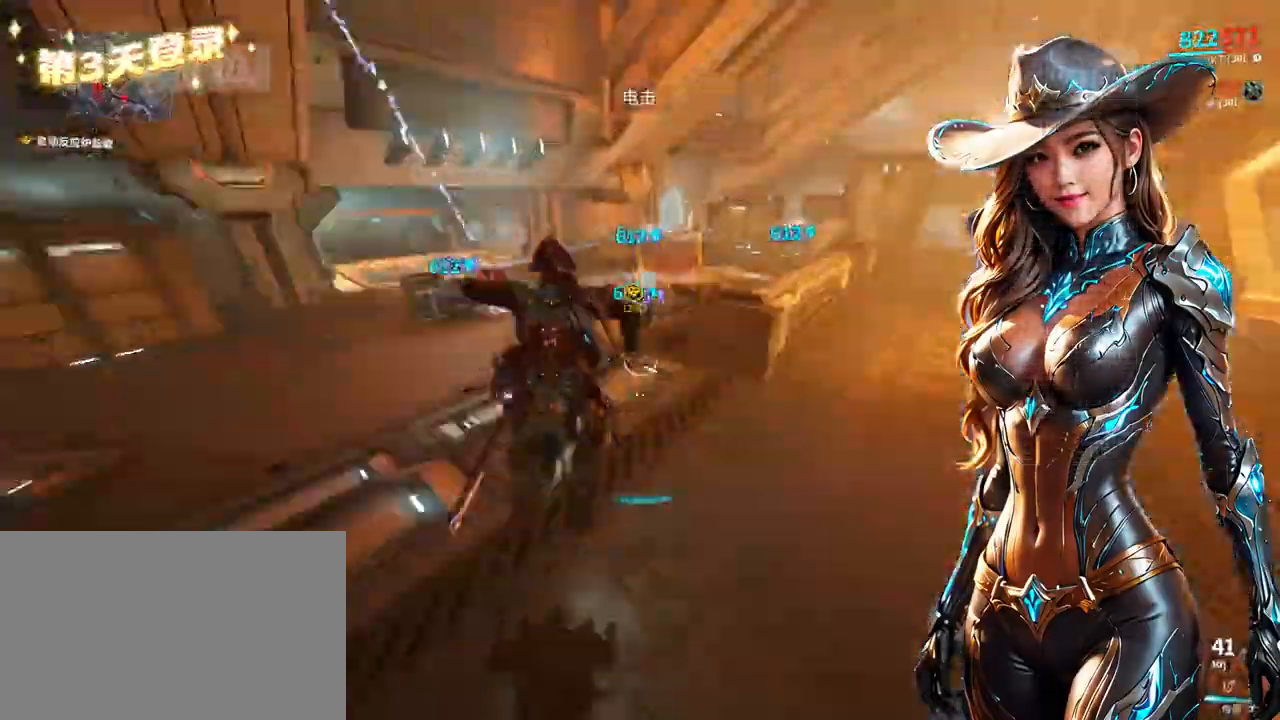
{"buttons": [], "left_stick": "up-left", "right_stick": "center", "events": [[367, "left_stick", "center"], [467, "left_stick", "up-left"]]}
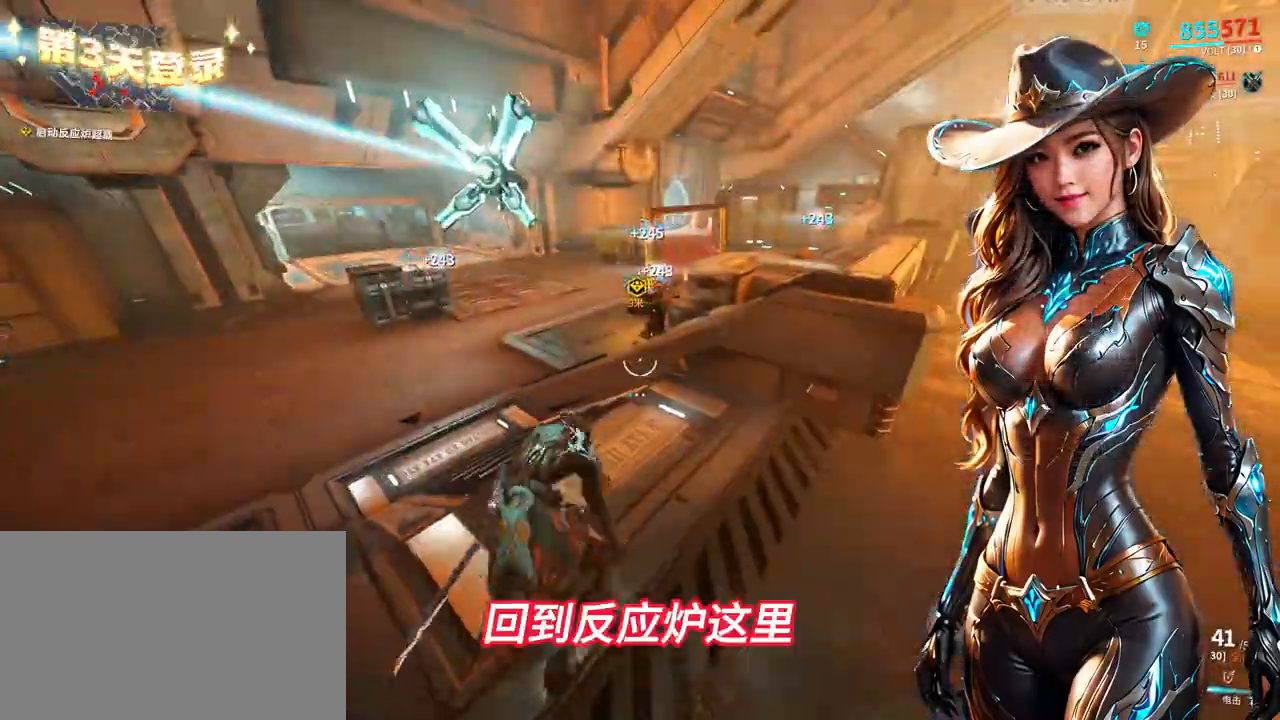
{"buttons": [], "left_stick": "up-right", "right_stick": "right", "events": [[200, "B", "down"], [233, "B", "up"], [300, "right_stick", "up-right"], [400, "right_stick", "center"], [433, "left_stick", "up-right"], [467, "right_stick", "right"]]}
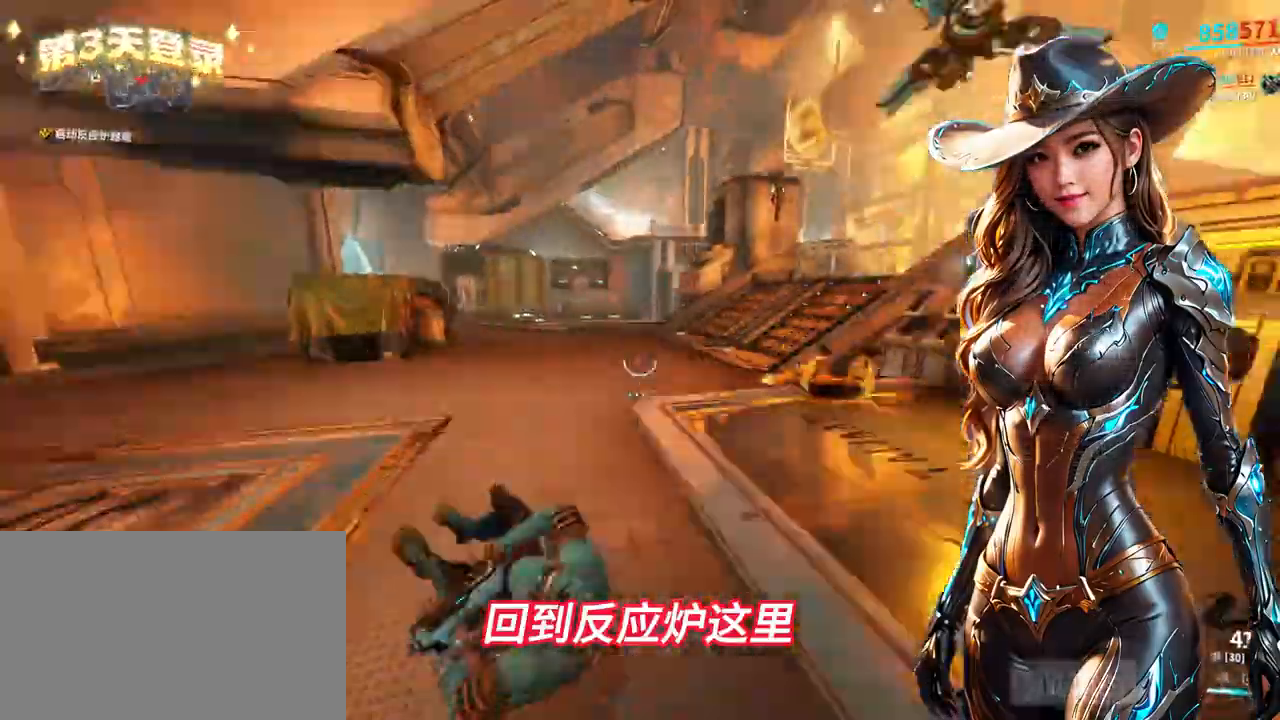
{"buttons": [], "left_stick": "up", "right_stick": "center", "events": [[67, "right_stick", "center"], [167, "right_stick", "right"], [233, "right_stick", "center"], [333, "left_stick", "up"], [367, "right_stick", "down-right"], [433, "right_stick", "center"]]}
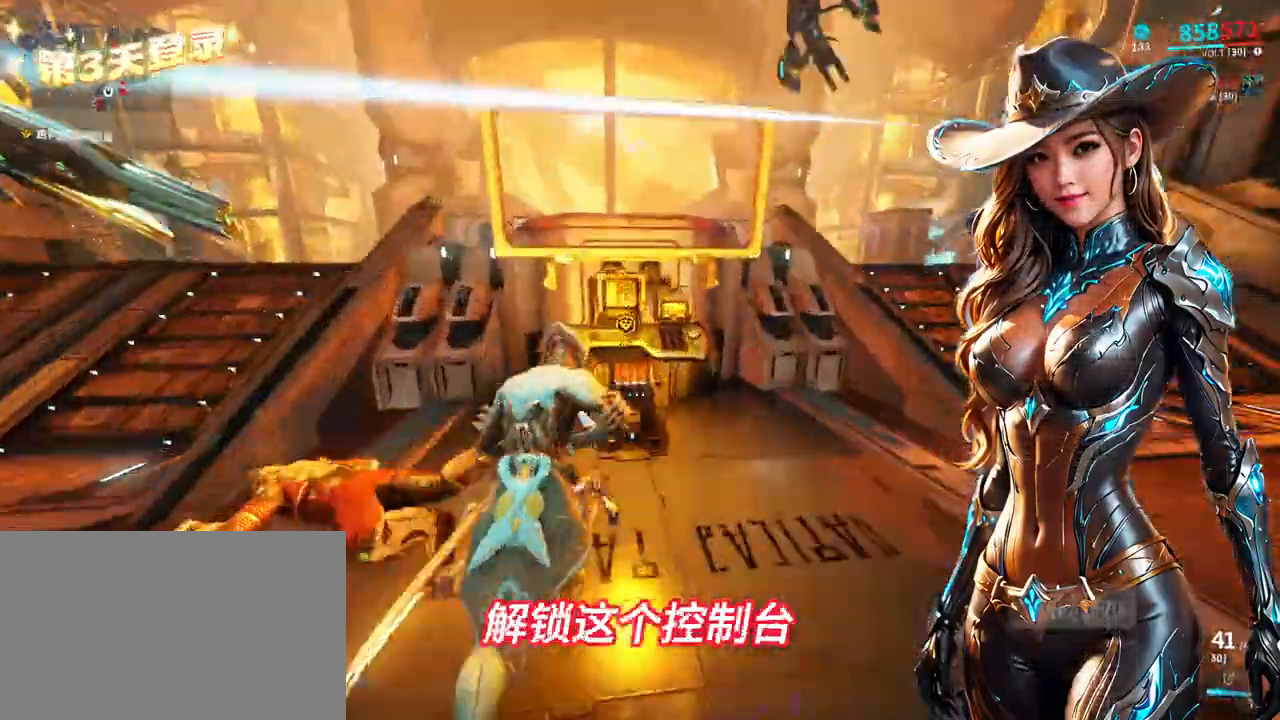
{"buttons": [], "left_stick": "center", "right_stick": "center"}
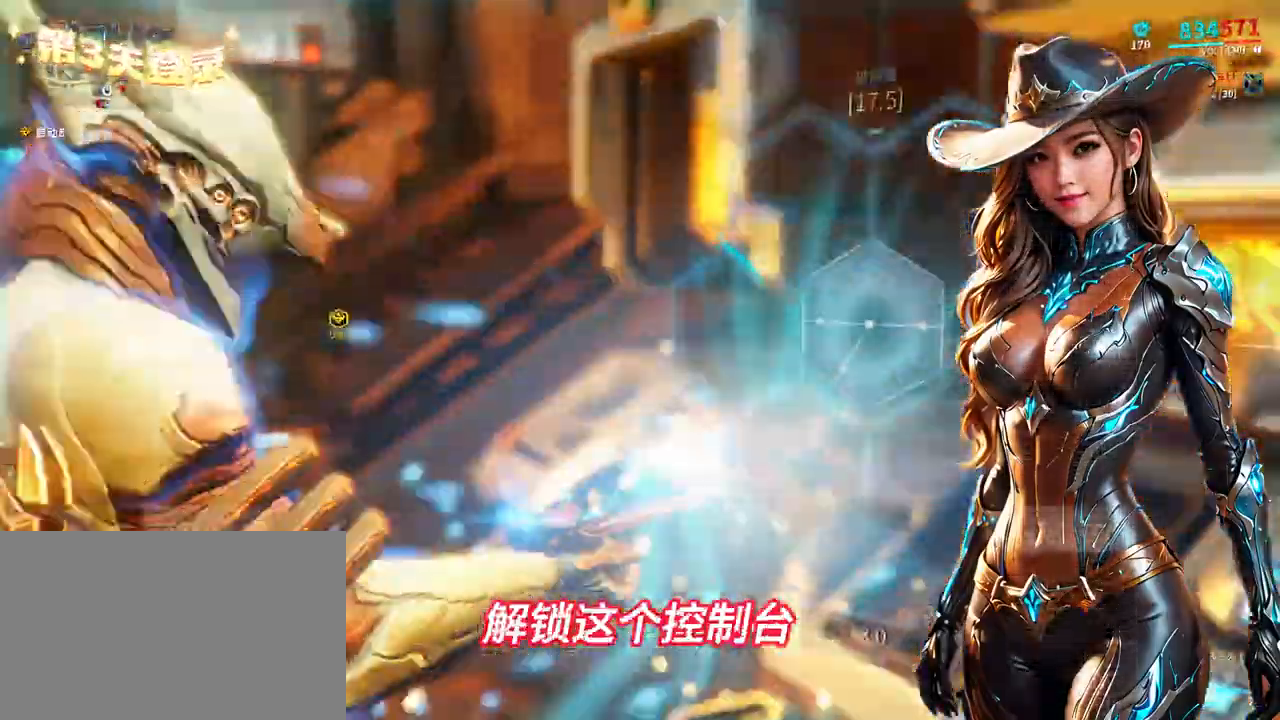
{"buttons": [], "left_stick": "center", "right_stick": "center", "events": [[333, "X", "down"], [367, "X", "up"], [433, "X", "down"], [467, "X", "up"]]}
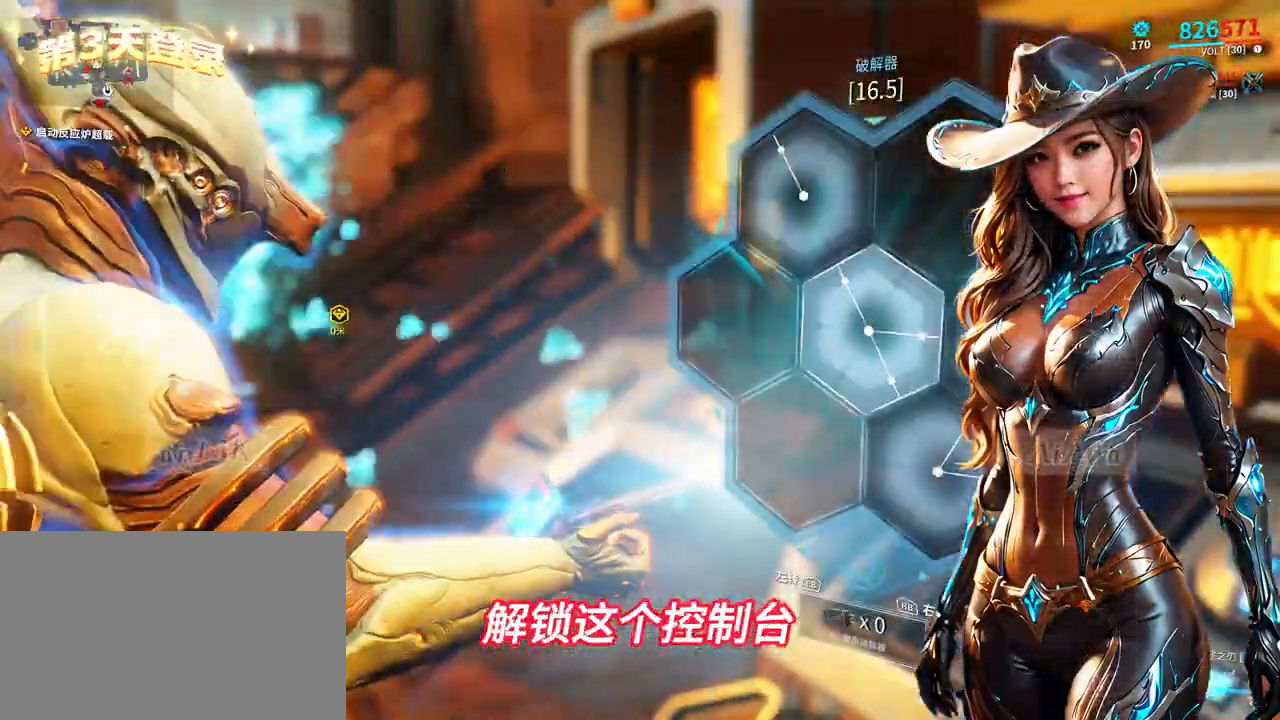
{"buttons": [], "left_stick": "up-left", "right_stick": "center", "events": [[167, "left_stick", "up-left"], [233, "A", "down"], [267, "A", "up"], [467, "A", "down"], [500, "A", "up"]]}
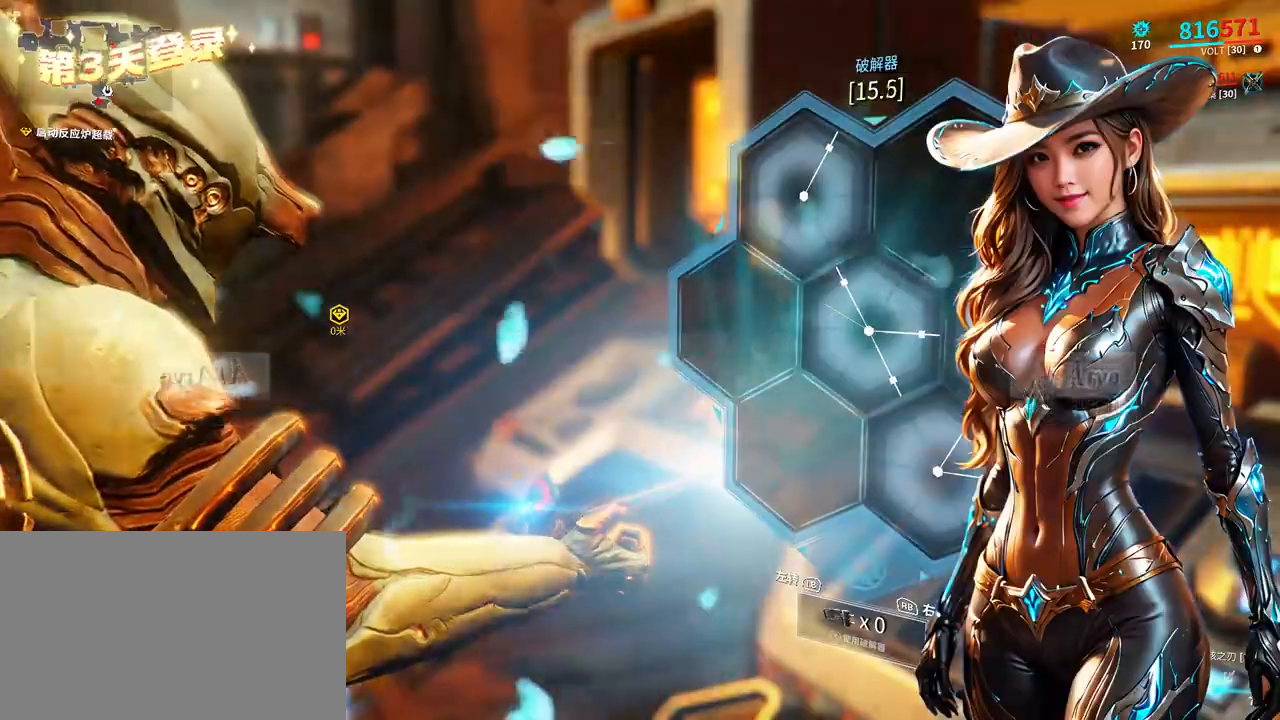
{"buttons": [], "left_stick": "up-left", "right_stick": "center", "events": [[133, "left_stick", "left"], [233, "A", "down"], [267, "A", "up"], [333, "left_stick", "up-left"], [433, "A", "down"], [500, "A", "up"]]}
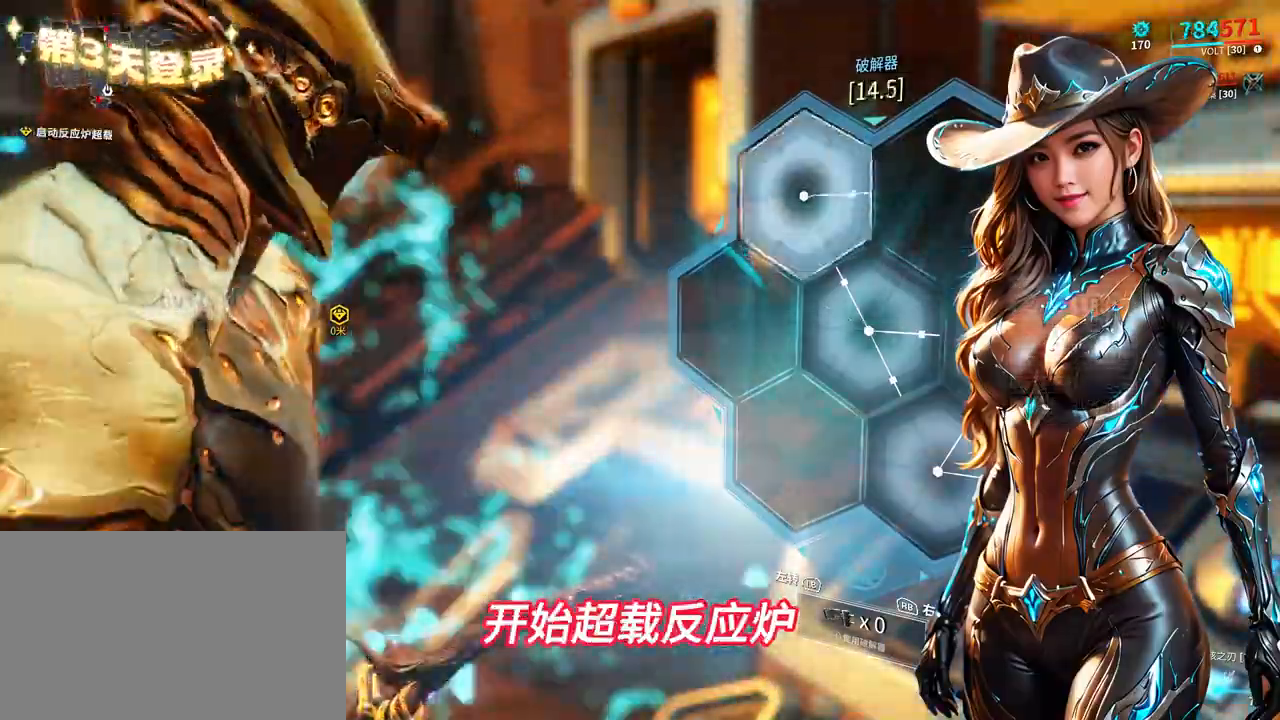
{"buttons": [], "left_stick": "down-right", "right_stick": "center", "events": [[33, "A", "down"], [67, "A", "up"], [67, "SELECT", "down"], [100, "SELECT", "up"], [200, "left_stick", "up-right"], [300, "left_stick", "right"], [333, "X", "down"], [367, "X", "up"], [400, "X", "down"], [433, "X", "up"], [500, "left_stick", "down-right"]]}
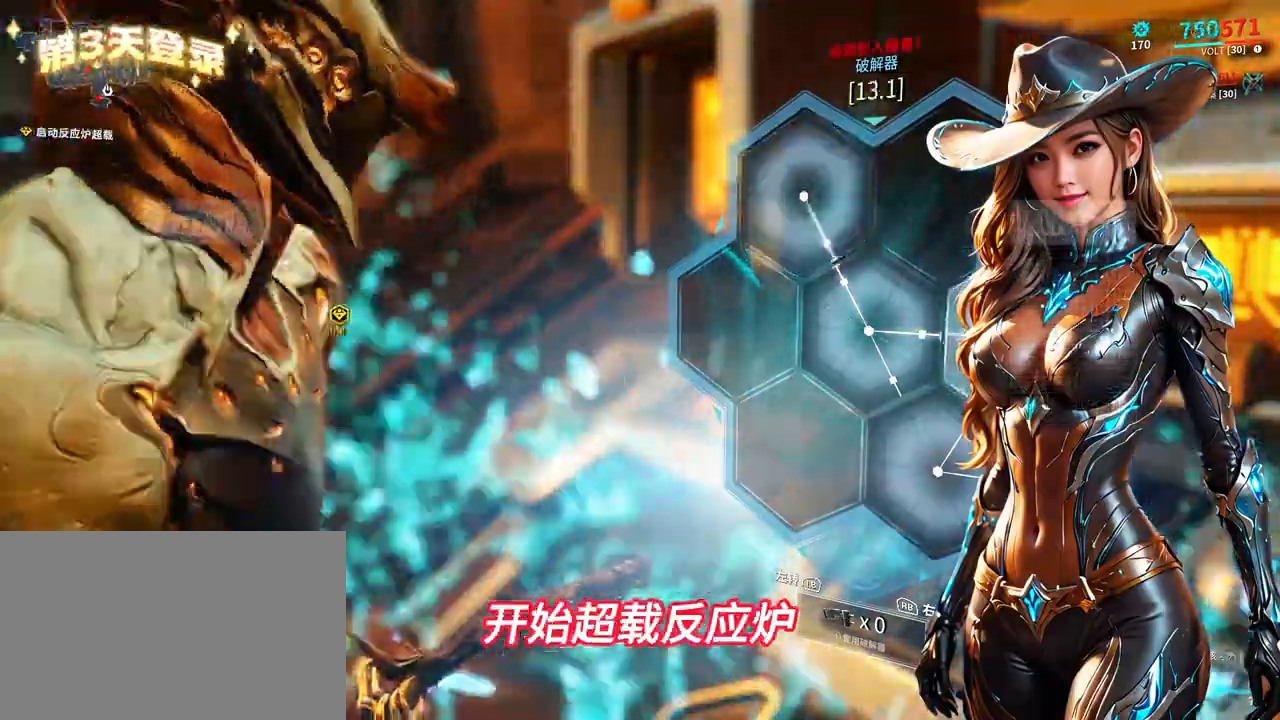
{"buttons": [], "left_stick": "center", "right_stick": "center", "events": [[100, "X", "down"], [133, "X", "up"], [200, "SELECT", "down"], [233, "SELECT", "up"], [333, "X", "down"], [400, "X", "up"], [467, "left_stick", "center"]]}
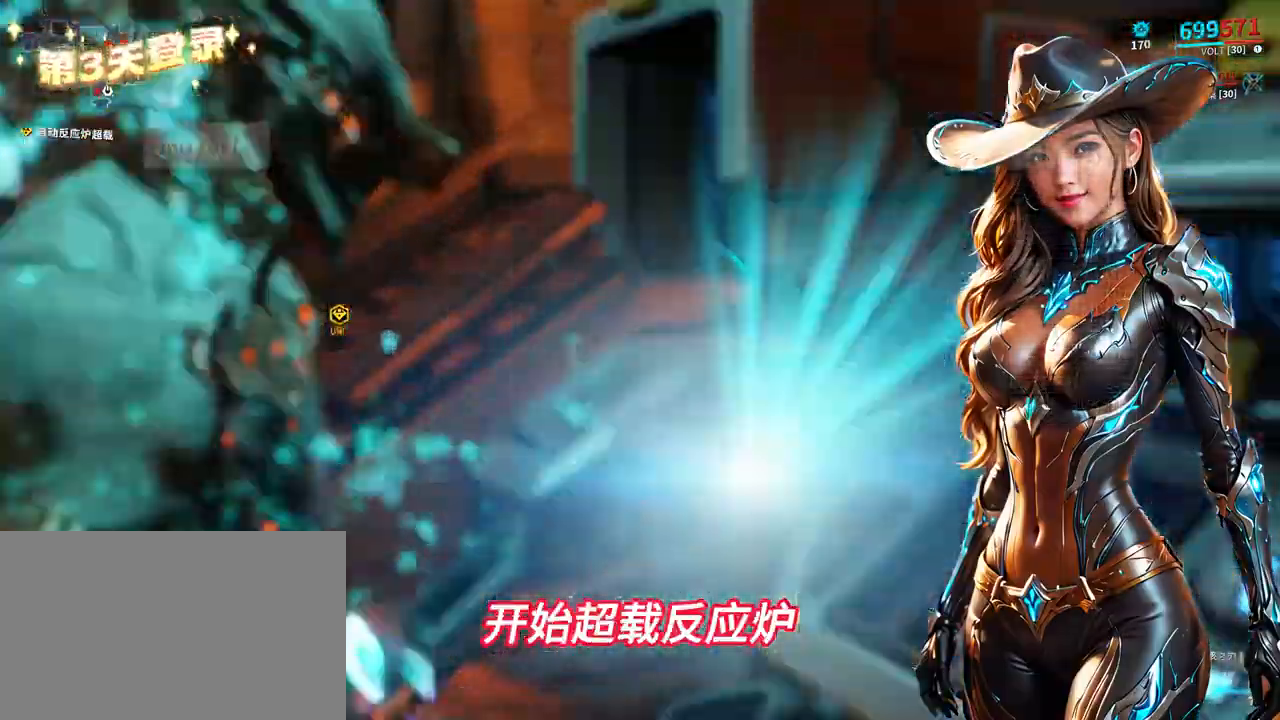
{"buttons": [], "left_stick": "down-left", "right_stick": "left", "events": [[300, "left_stick", "right"], [433, "left_stick", "down-left"], [500, "right_stick", "left"]]}
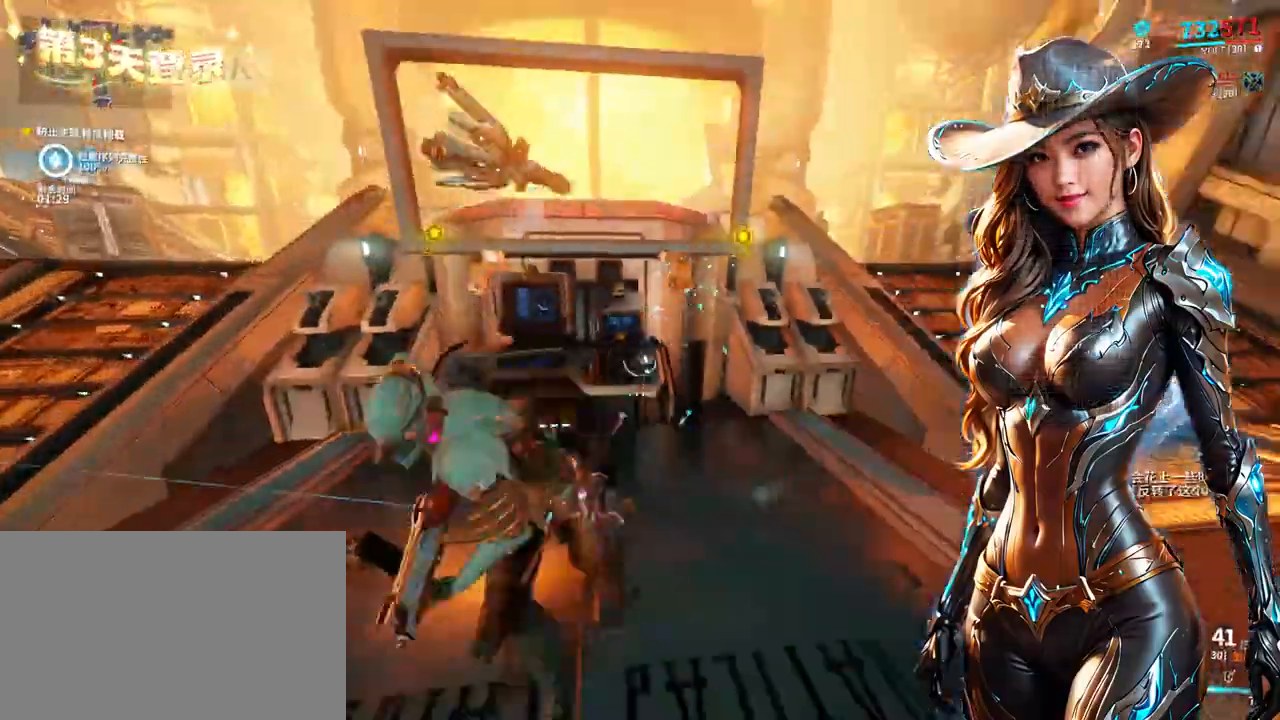
{"buttons": [], "left_stick": "up-right", "right_stick": "right", "events": [[67, "left_stick", "up-left"], [100, "right_stick", "center"], [200, "A", "down"], [200, "left_stick", "up"], [233, "A", "up"], [267, "A", "down"], [300, "A", "up"], [367, "left_stick", "up-right"], [500, "right_stick", "right"]]}
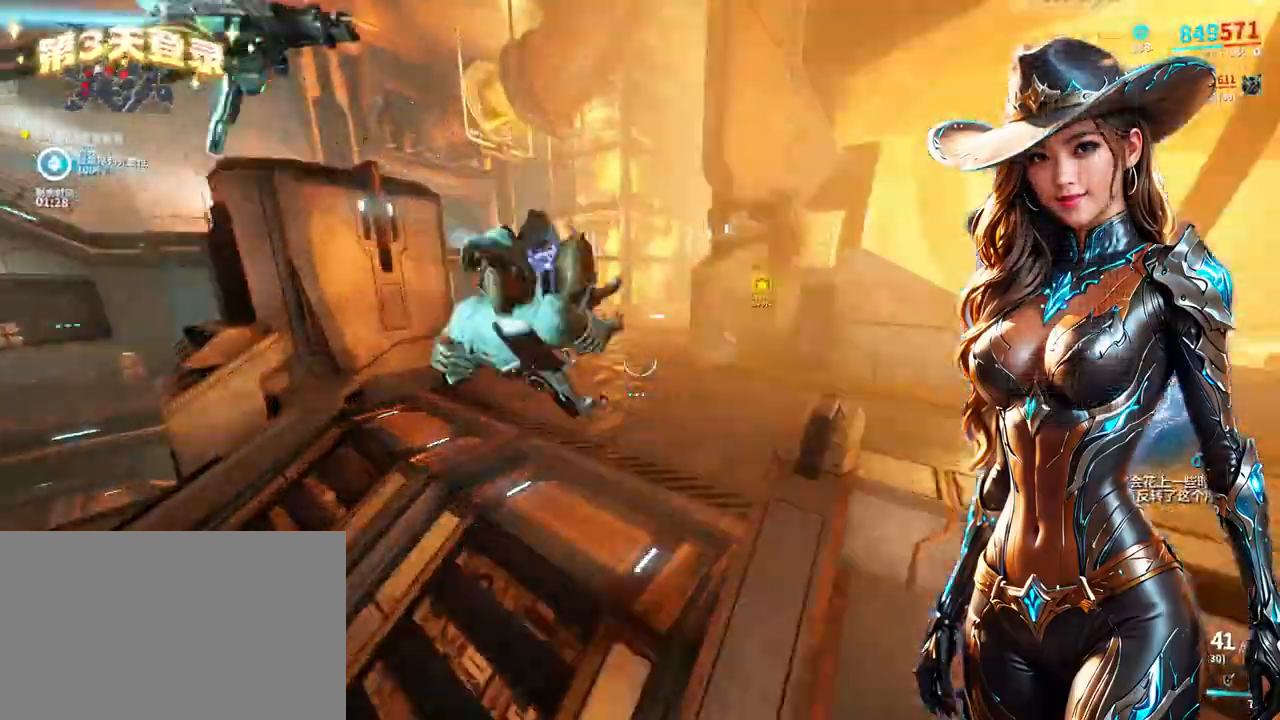
{"buttons": [], "left_stick": "up", "right_stick": "center", "events": [[100, "right_stick", "center"], [267, "right_stick", "right"], [433, "right_stick", "center"], [467, "left_stick", "up"]]}
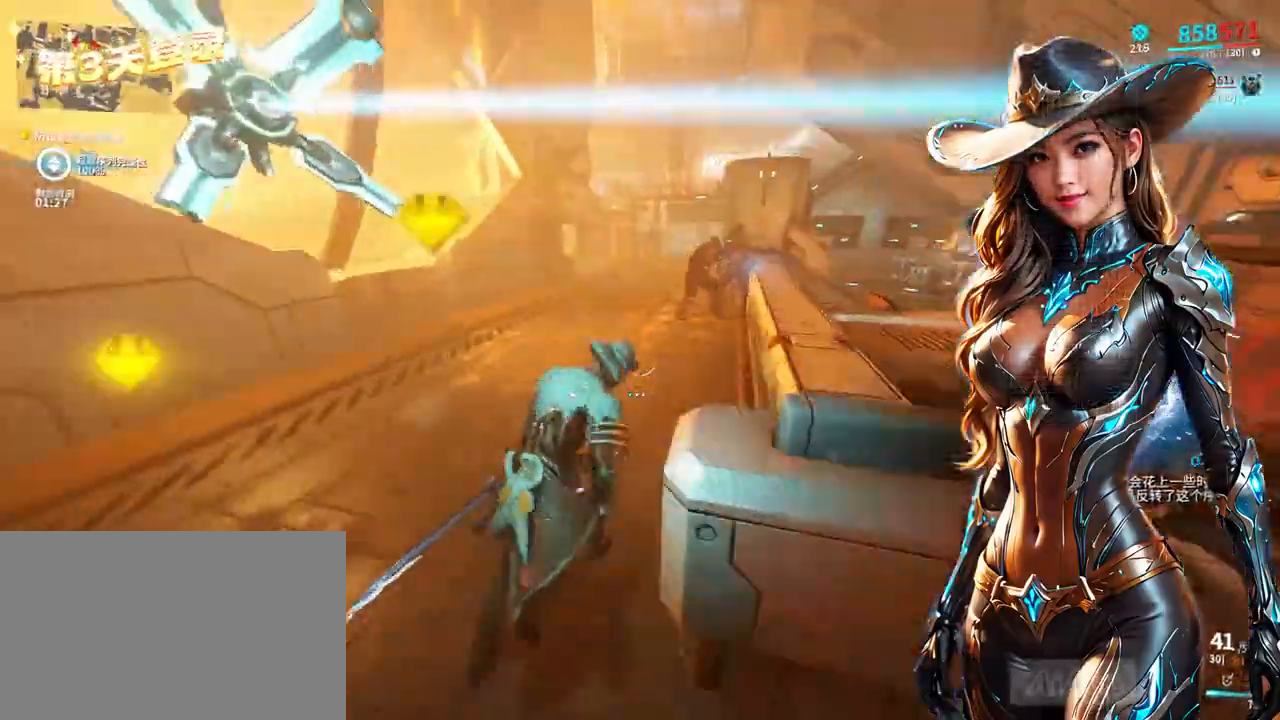
{"buttons": ["A"], "left_stick": "up-right", "right_stick": "center", "events": [[100, "A", "down"], [167, "A", "up"], [433, "A", "down"], [433, "left_stick", "up-right"]]}
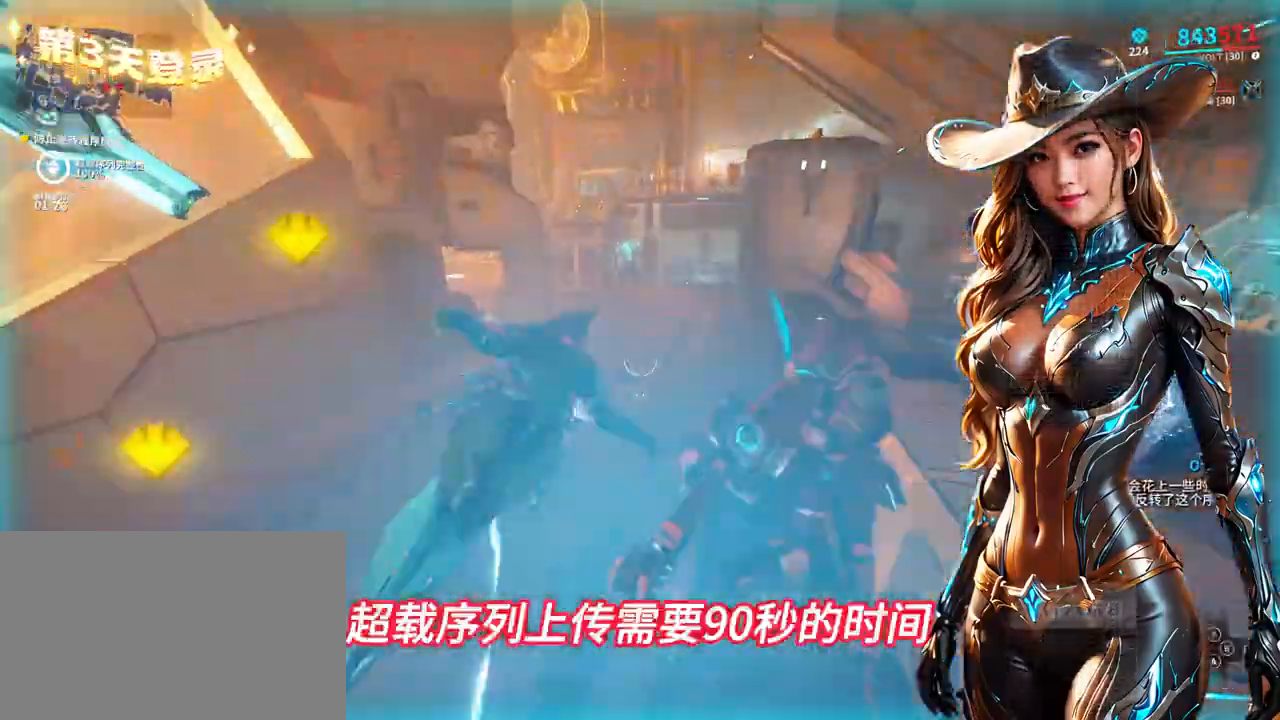
{"buttons": [], "left_stick": "up-left", "right_stick": "center", "events": [[33, "A", "up"], [133, "left_stick", "center"], [300, "right_stick", "right"], [433, "left_stick", "up"], [467, "right_stick", "center"], [500, "left_stick", "up-left"]]}
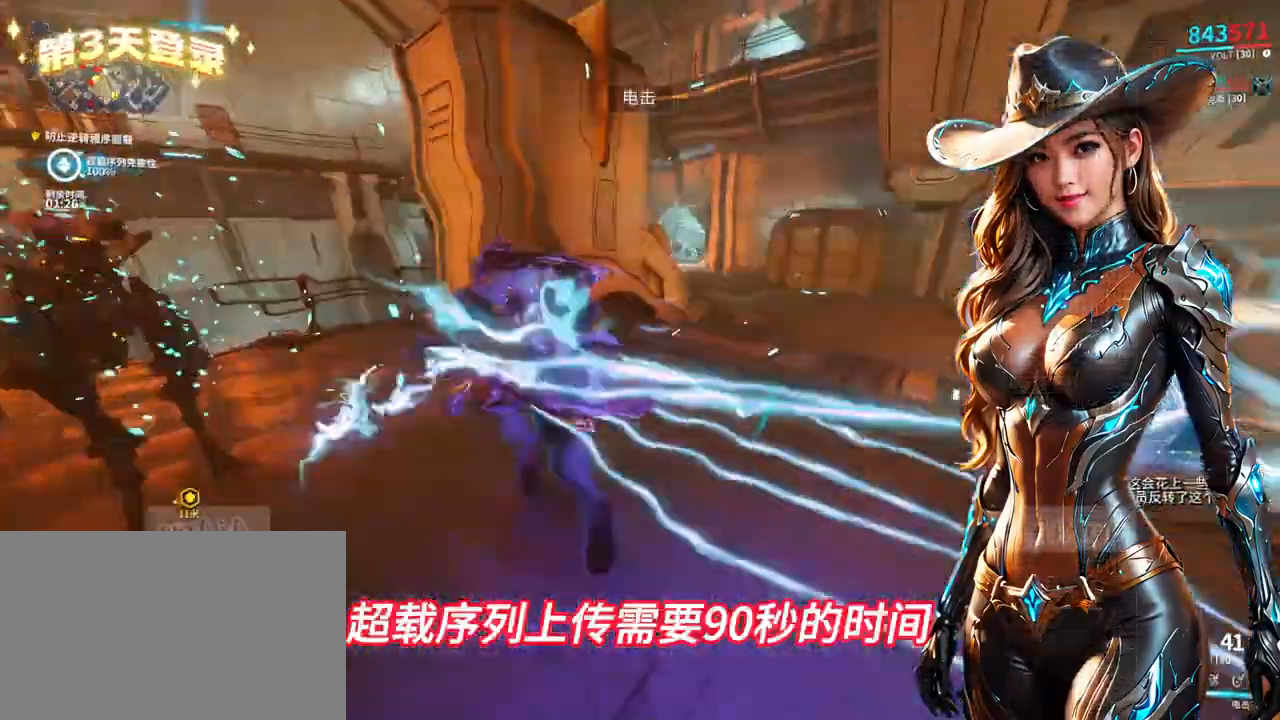
{"buttons": [], "left_stick": "up", "right_stick": "center", "events": [[167, "right_stick", "left"], [400, "left_stick", "up"], [500, "right_stick", "center"]]}
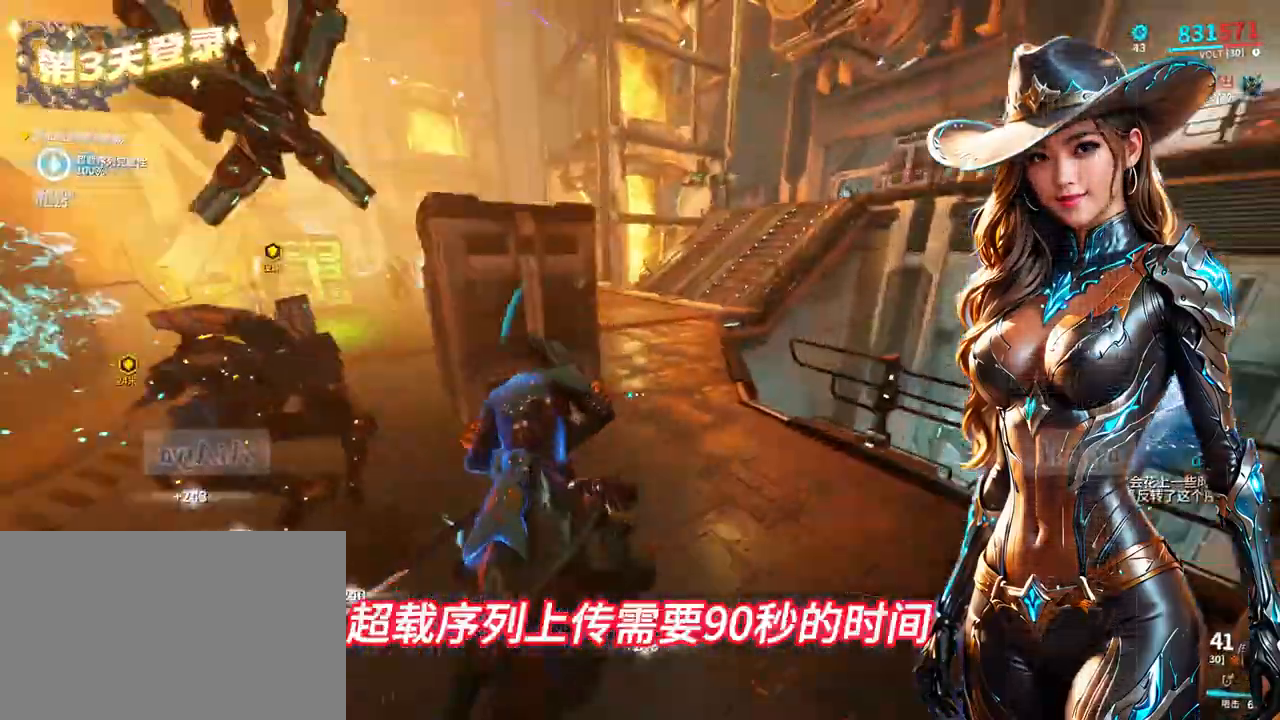
{"buttons": [], "left_stick": "up-left", "right_stick": "center", "events": [[67, "R1", "down"], [133, "left_stick", "up-left"], [133, "right_stick", "left"], [233, "R1", "up"], [300, "right_stick", "center"]]}
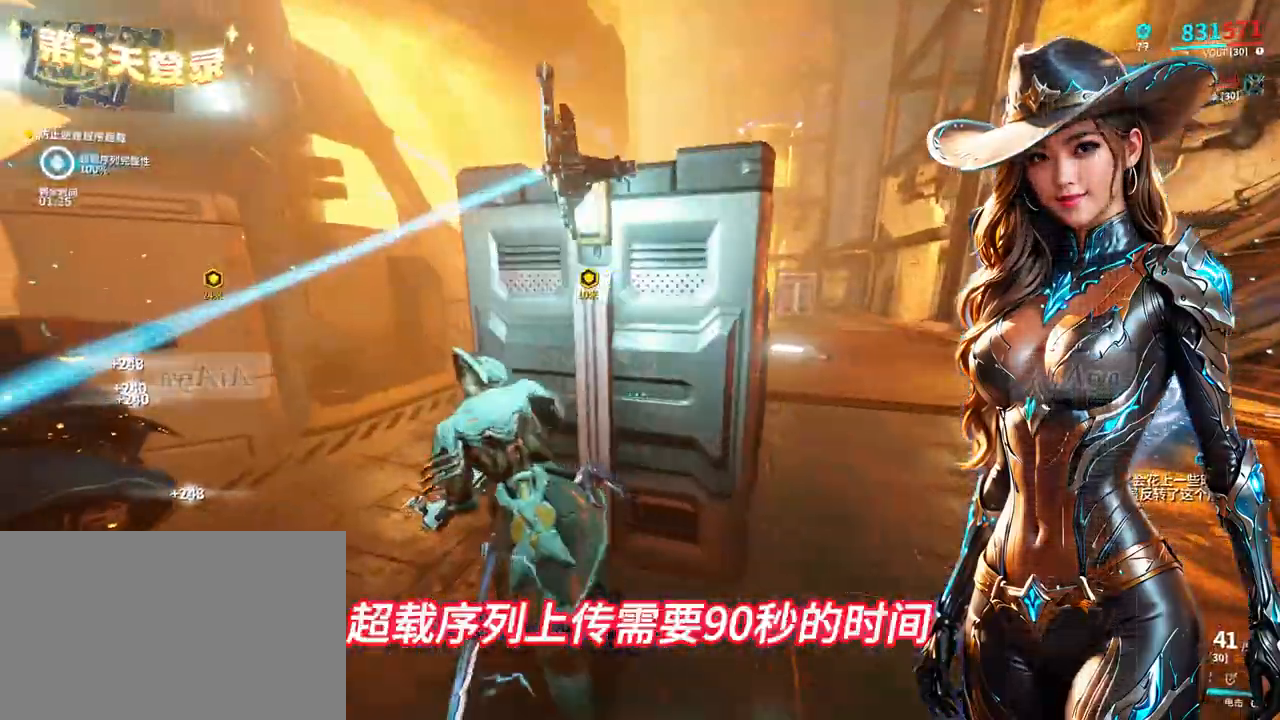
{"buttons": [], "left_stick": "up-right", "right_stick": "center", "events": [[300, "left_stick", "up-right"]]}
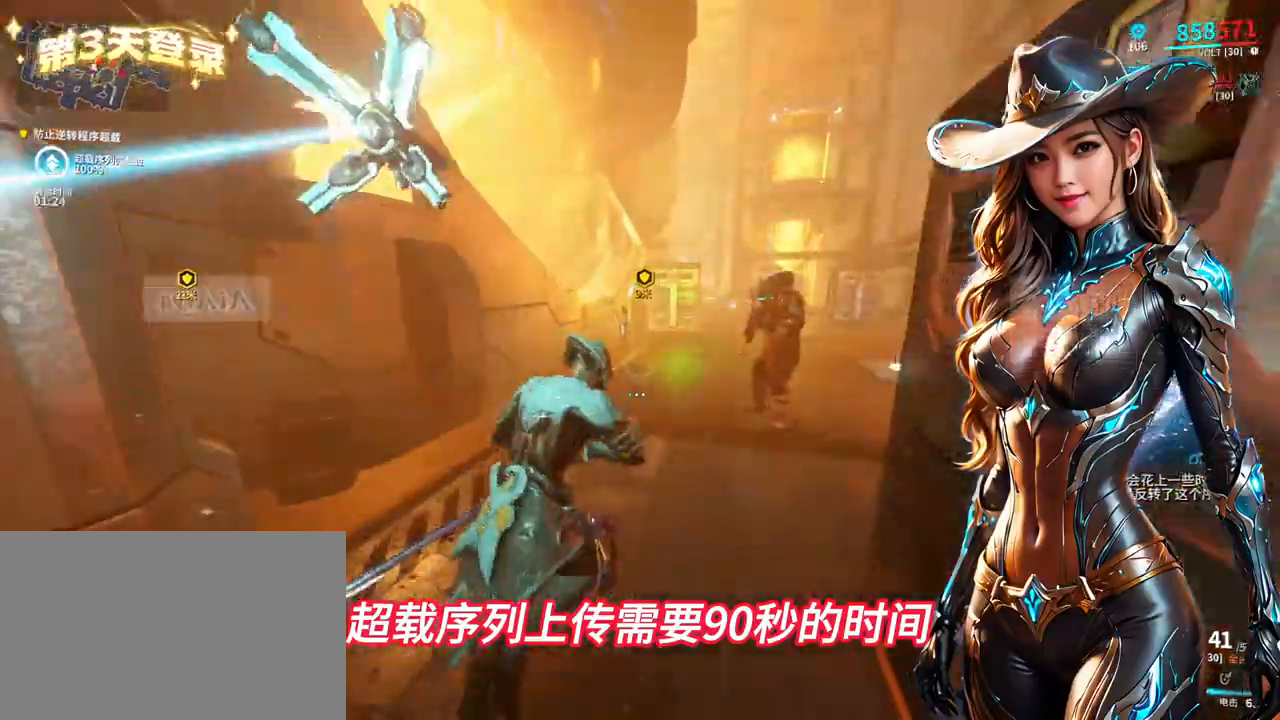
{"buttons": [], "left_stick": "up-right", "right_stick": "center", "events": [[400, "A", "down"], [500, "A", "up"]]}